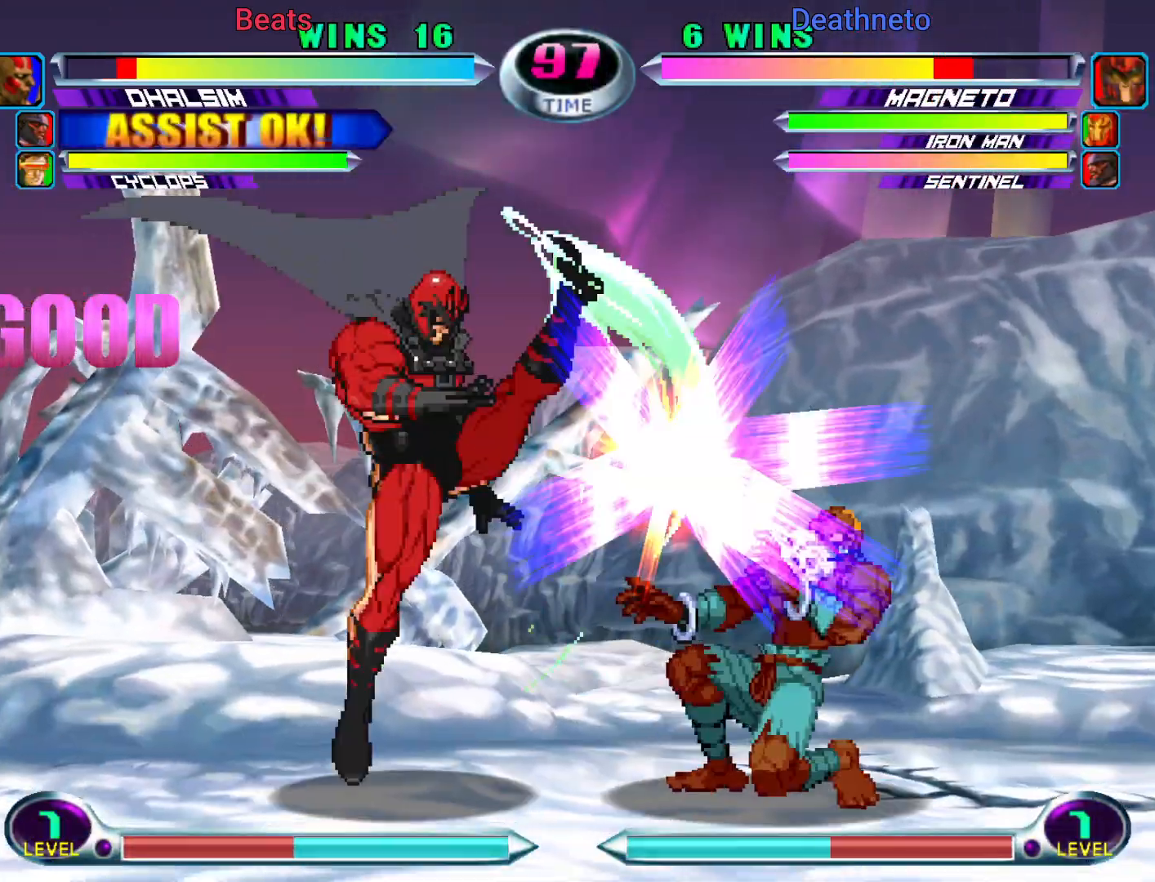
Gameplay with a controller (arcade stick); each line is a JSON object with the inputs held at the frame after it. "button_events" lists button changes between this image and that frame as [ms after this image, input, new state], when the widget could be followed in between (sticks are given only as held states). Not read: L3 R3.
{"buttons": [], "left_stick": "down-right", "button_events": [[133, "SQUARE", "down"], [133, "TRIANGLE", "down"], [183, "SQUARE", "up"], [183, "TRIANGLE", "up"]]}
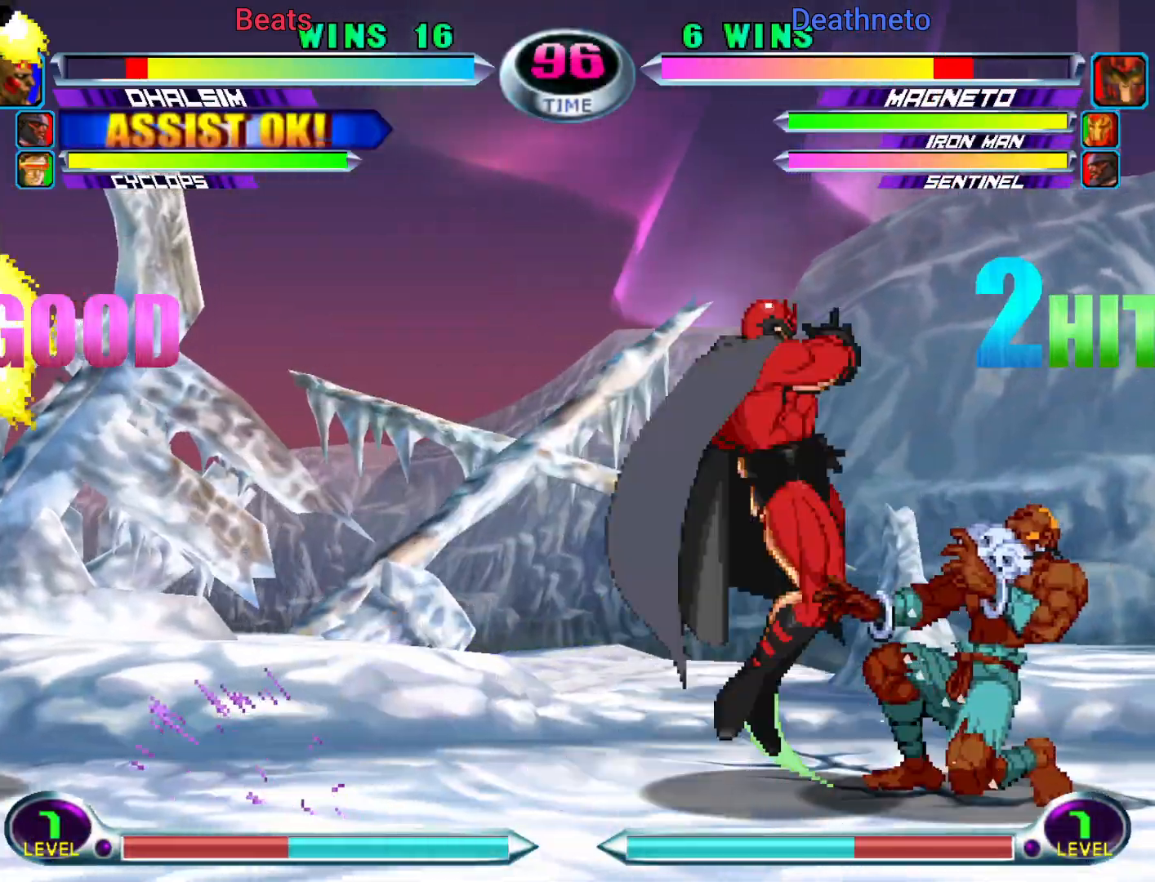
{"buttons": [], "left_stick": "up-right", "button_events": []}
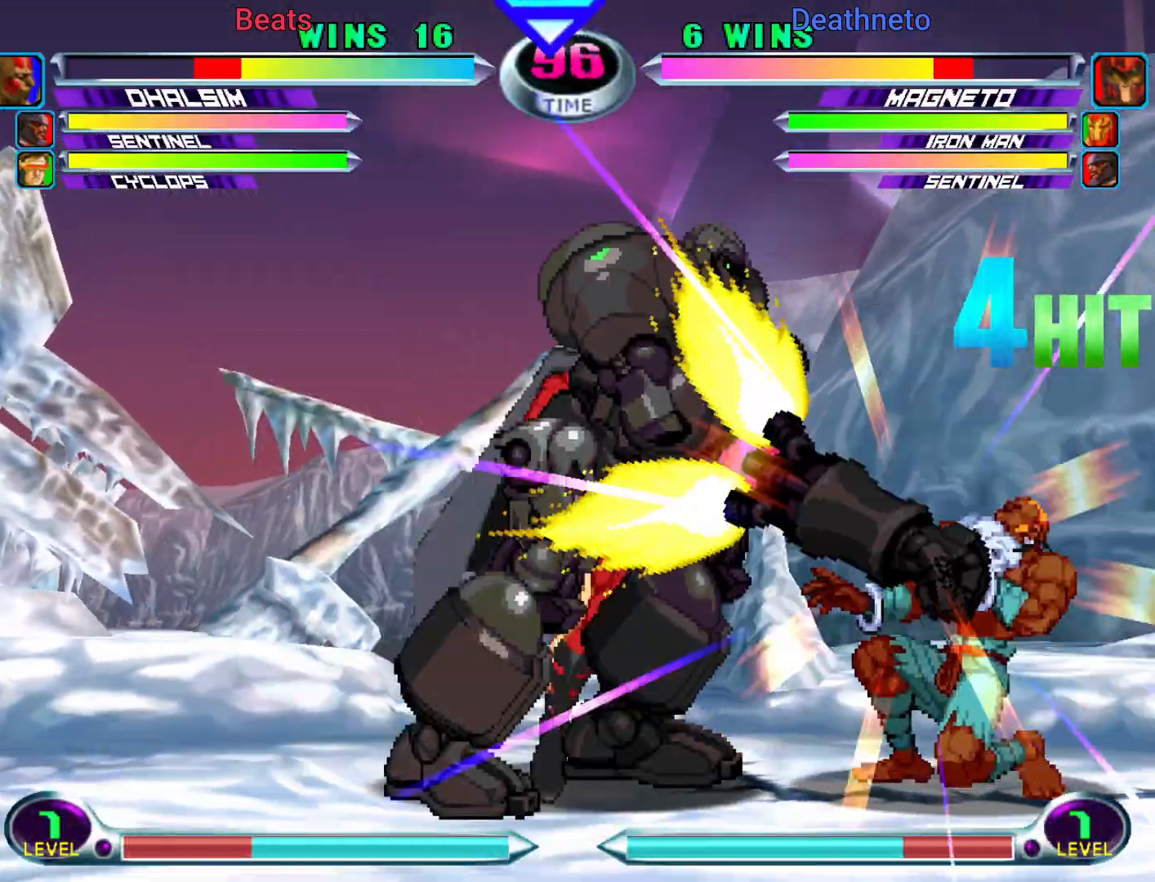
{"buttons": [], "left_stick": "up-right", "button_events": []}
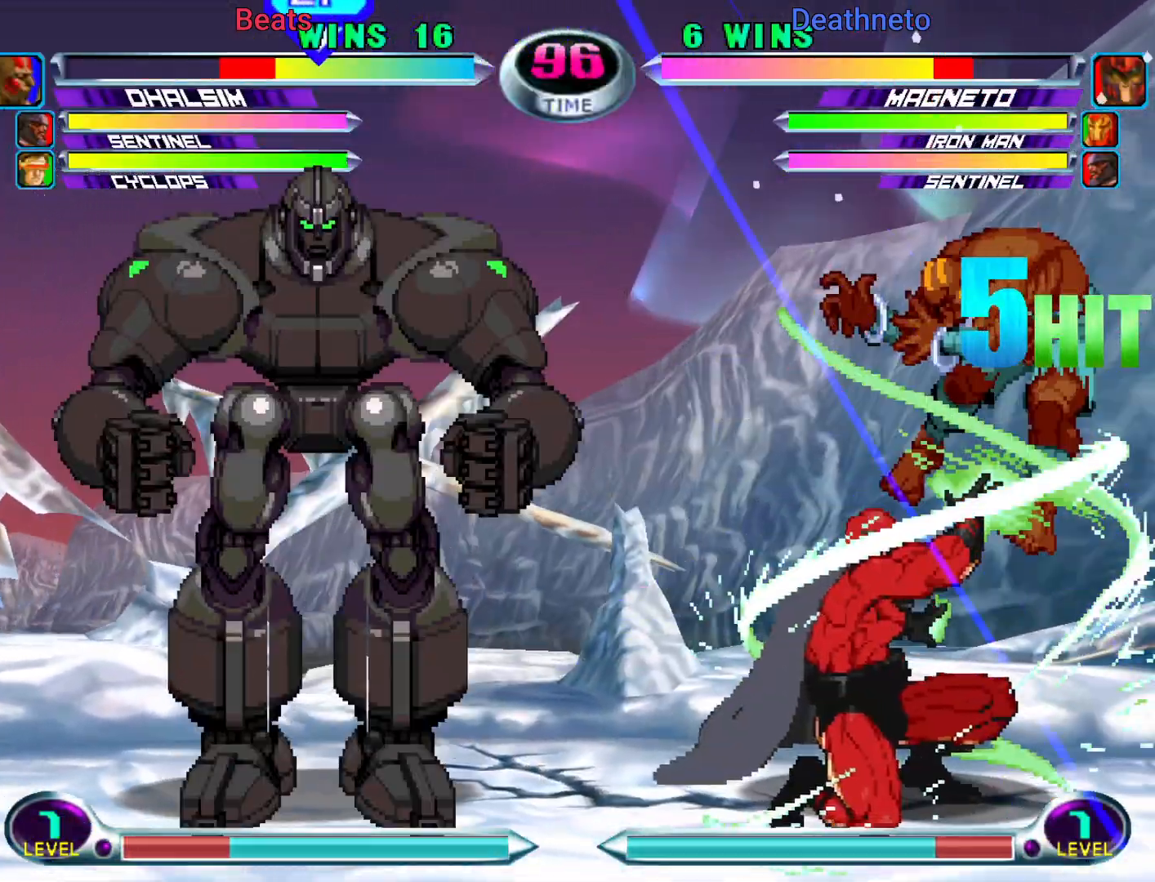
{"buttons": [], "left_stick": "up-right", "button_events": []}
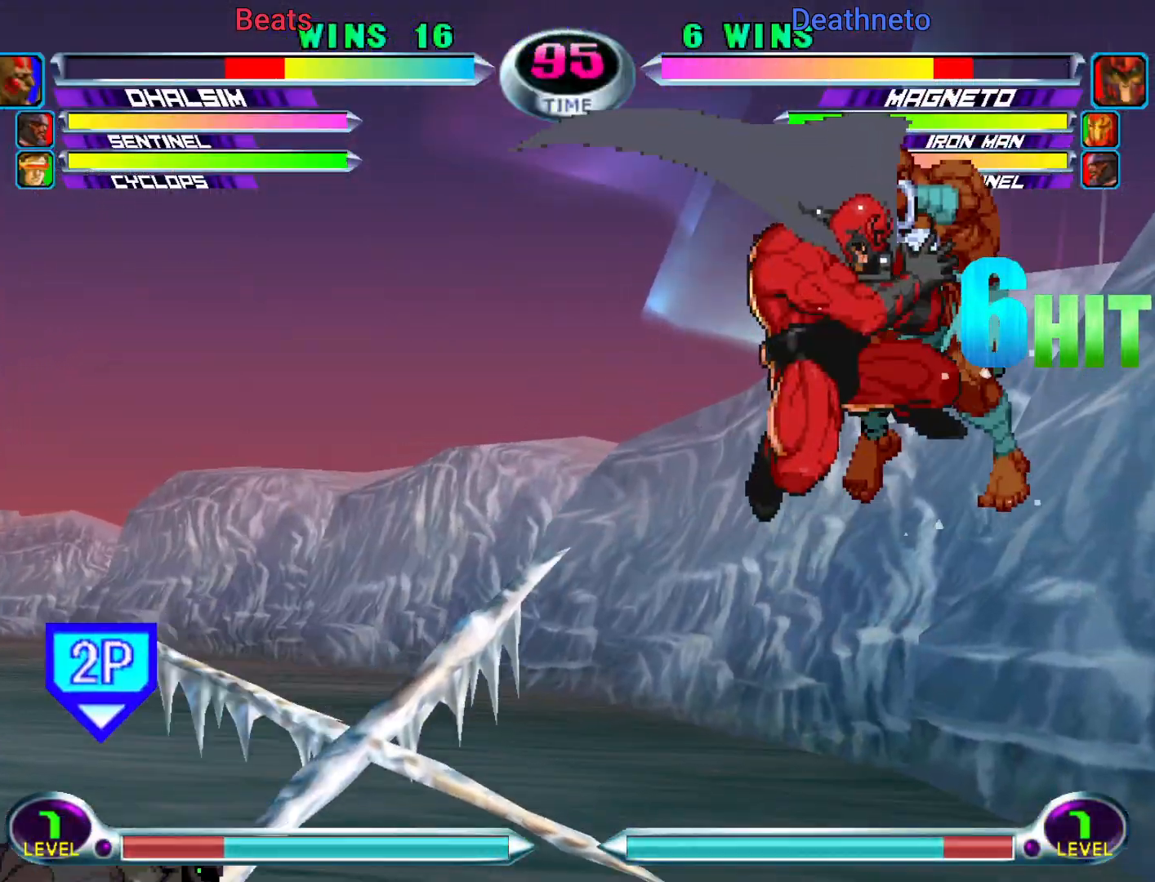
{"buttons": [], "left_stick": "up-right", "button_events": []}